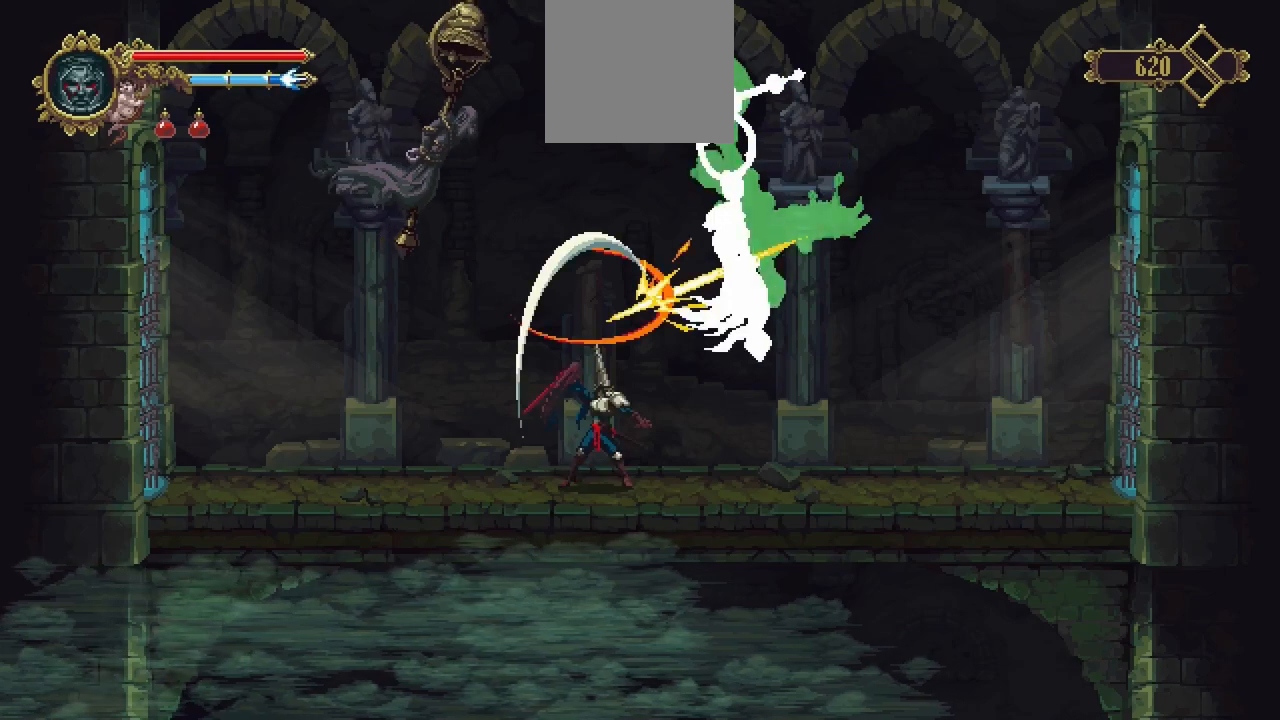
Gameplay with a controller (Xbox layout); each line is a JSON object with the inputs held at the frame after it (dt_ms = milliseconds from this image to that frame). "events" lists button and stick changes between this image and that frame as [ms after this image, input, new state], when the widget could be followed in between. Not read: A L3 R3.
{"dt_ms": 500, "buttons": [], "left_stick": "up", "right_stick": "center", "events": [[100, "R1", "up"], [183, "R1", "down"], [267, "R1", "up"], [367, "R1", "down"], [450, "R1", "up"]]}
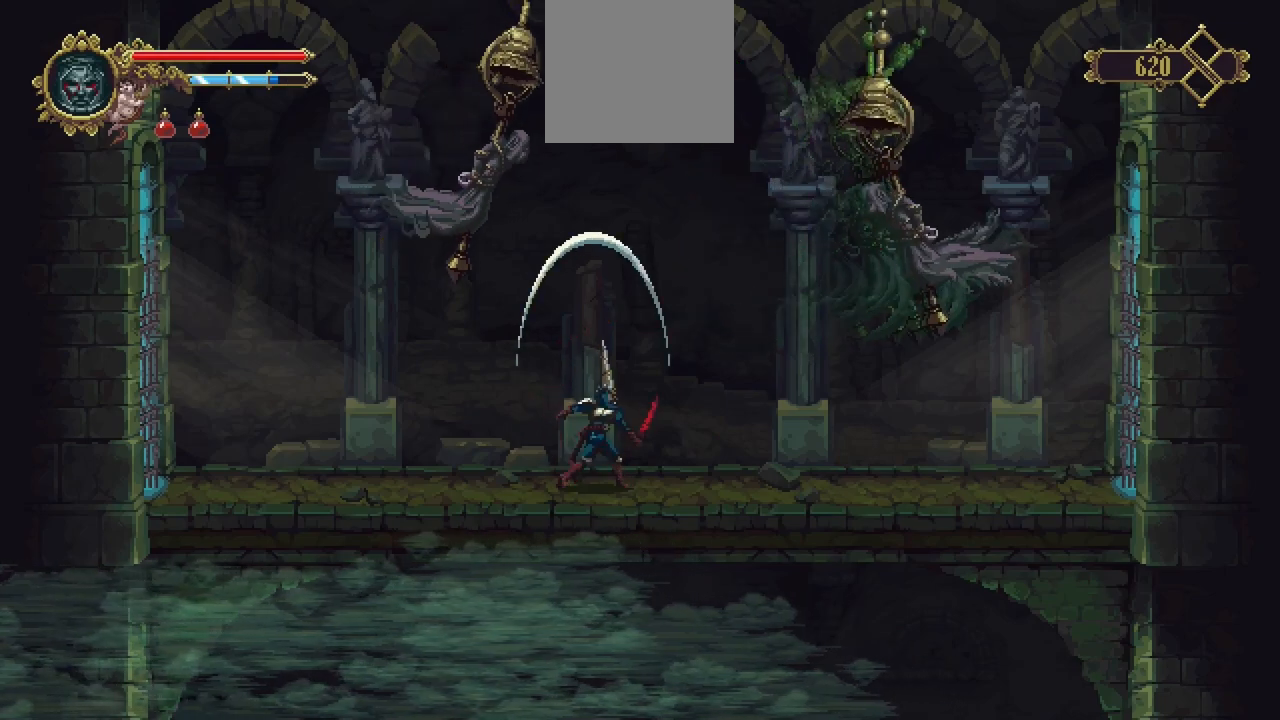
{"dt_ms": 500, "buttons": [], "left_stick": "up", "right_stick": "center", "events": [[33, "R1", "down"], [133, "R1", "up"], [200, "R1", "down"], [300, "R1", "up"], [400, "R1", "down"], [483, "R1", "up"]]}
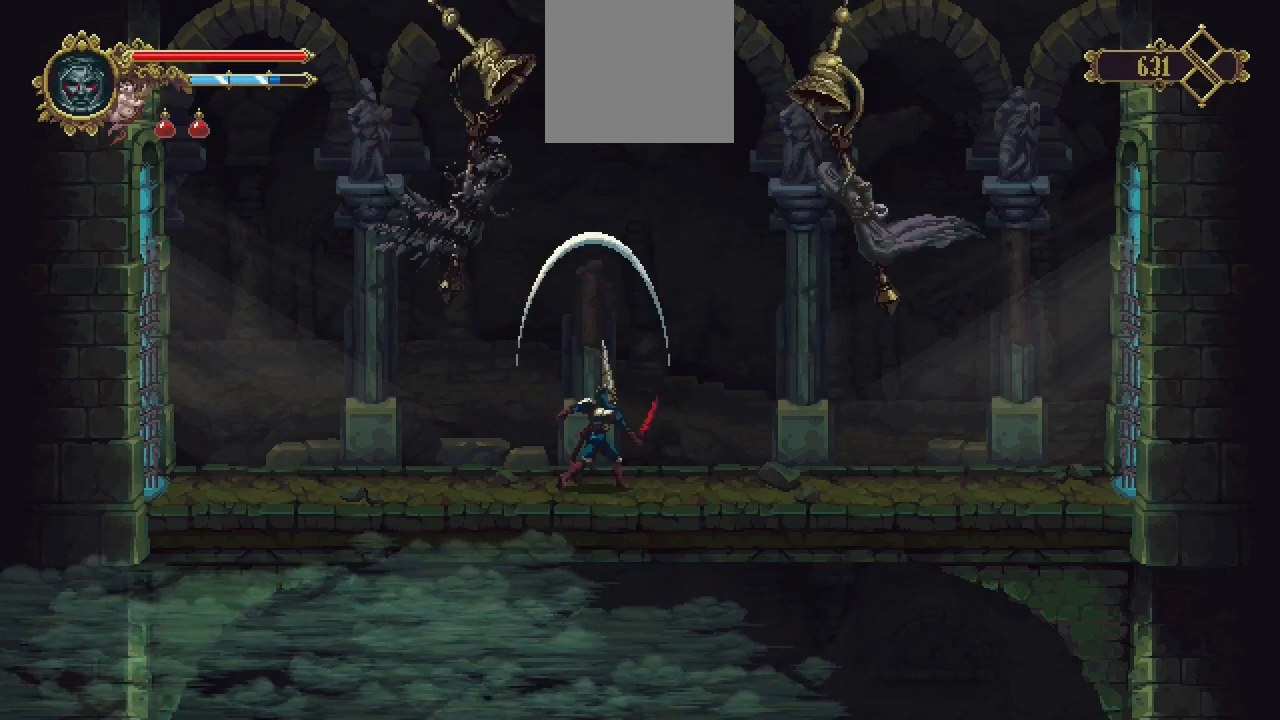
{"dt_ms": 500, "buttons": ["R1"], "left_stick": "up", "right_stick": "center", "events": [[50, "R1", "down"], [167, "R1", "up"], [233, "R1", "down"], [333, "R1", "up"], [417, "R1", "down"]]}
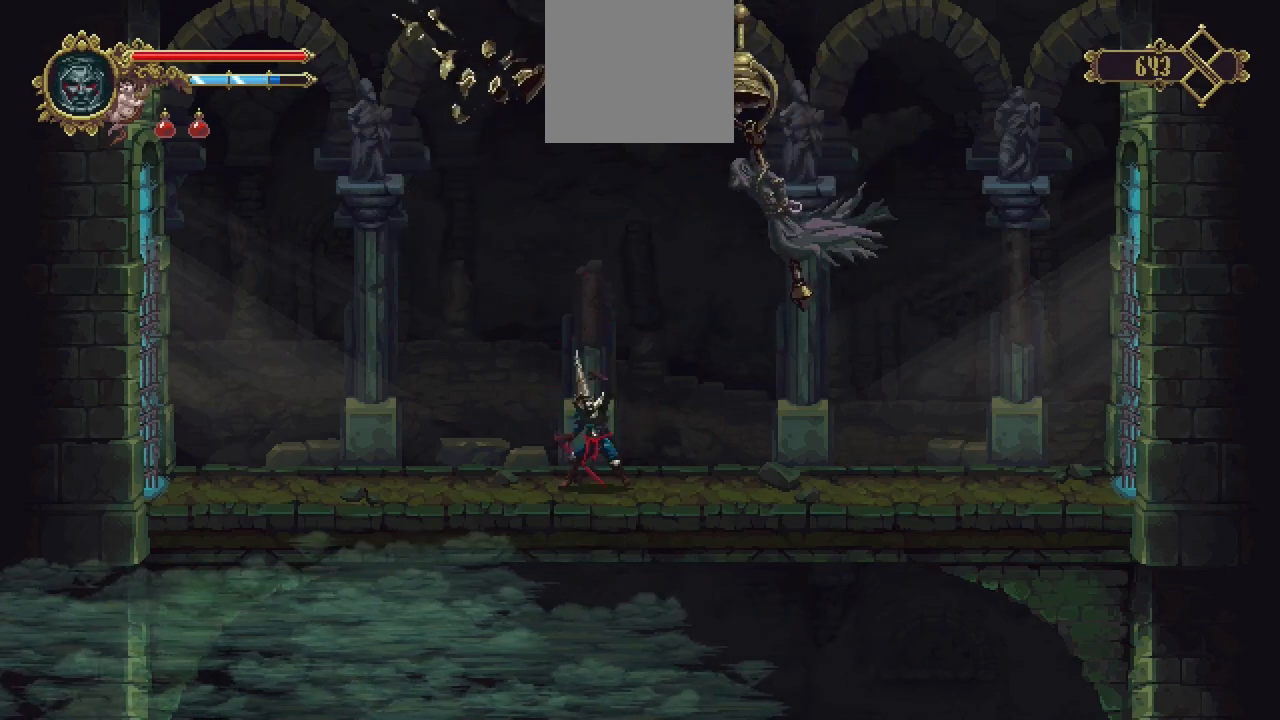
{"dt_ms": 500, "buttons": [], "left_stick": "up", "right_stick": "center", "events": [[17, "R1", "up"], [83, "R1", "down"], [167, "R1", "up"], [267, "R1", "down"], [367, "R1", "up"], [450, "R1", "down"], [500, "R1", "up"]]}
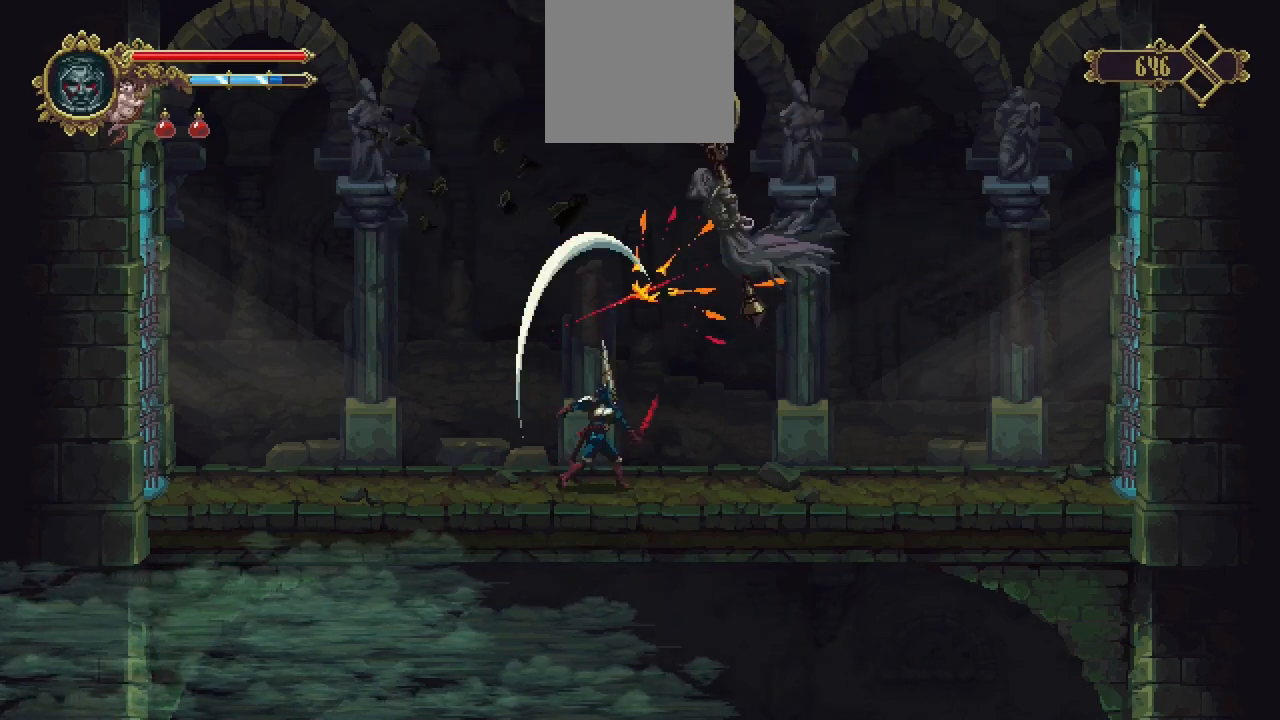
{"dt_ms": 500, "buttons": [], "left_stick": "down-right", "right_stick": "center", "events": [[367, "left_stick", "right"], [433, "left_stick", "down-right"]]}
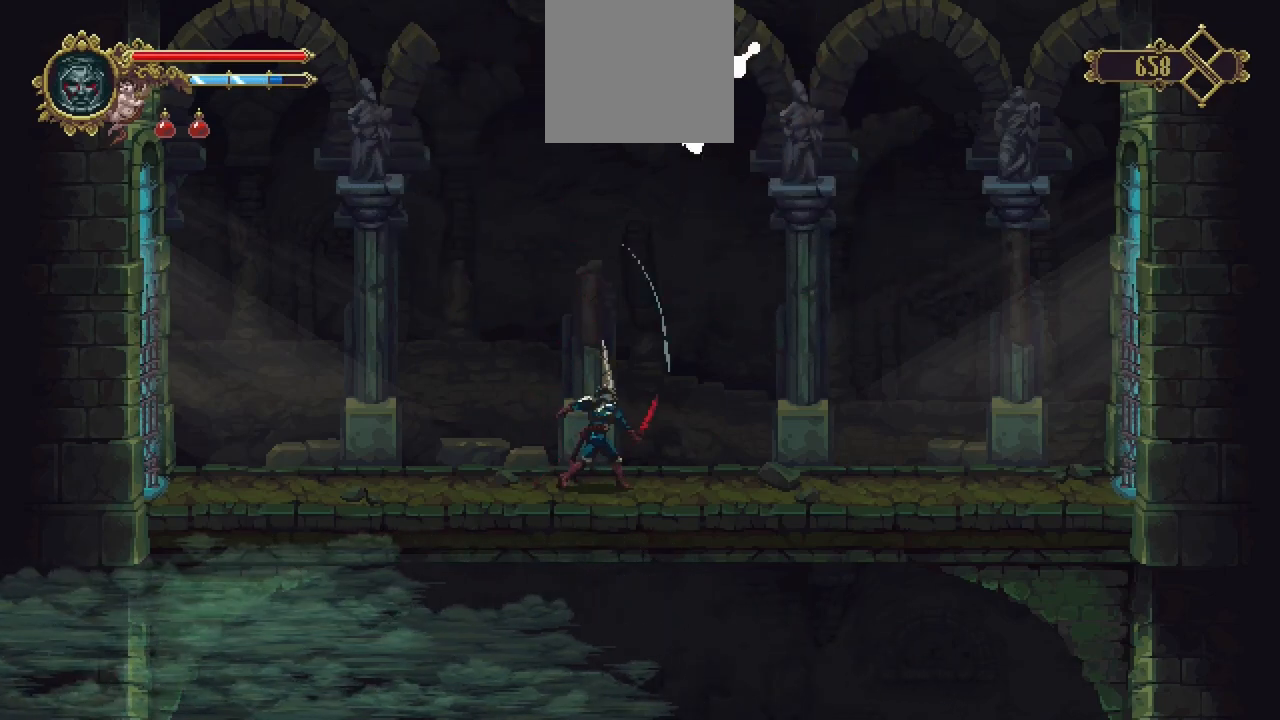
{"dt_ms": 500, "buttons": [], "left_stick": "down-right", "right_stick": "center", "events": [[117, "X", "down"], [450, "X", "up"]]}
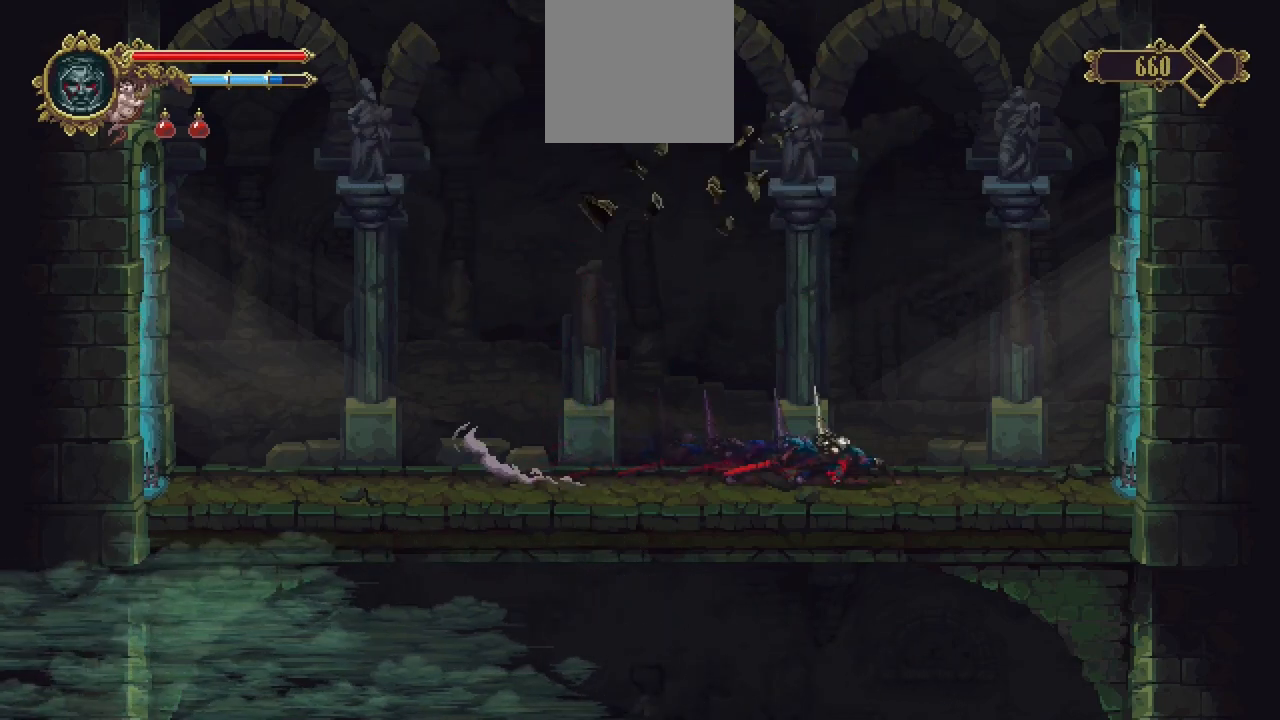
{"dt_ms": 500, "buttons": [], "left_stick": "down-right", "right_stick": "center", "events": [[133, "X", "down"], [483, "X", "up"]]}
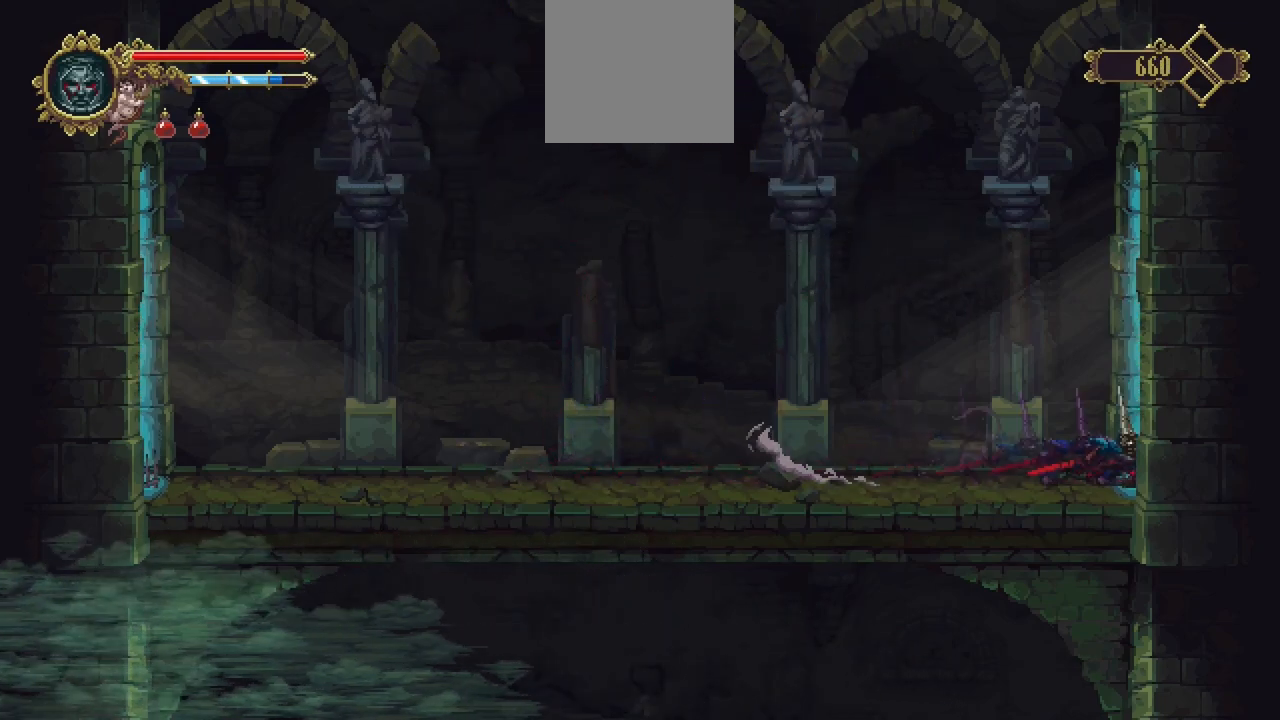
{"dt_ms": 500, "buttons": [], "left_stick": "right", "right_stick": "center", "events": [[33, "left_stick", "right"]]}
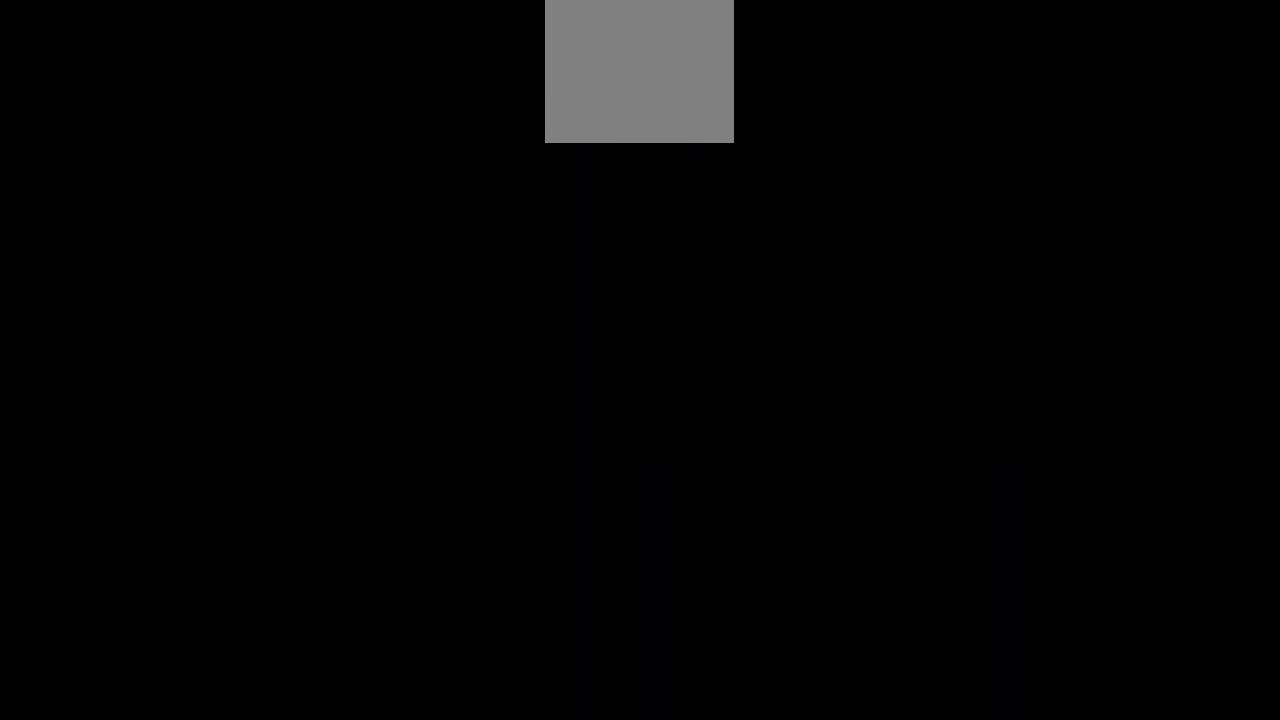
{"dt_ms": 500, "buttons": [], "left_stick": "right", "right_stick": "center", "events": [[217, "left_stick", "center"], [450, "left_stick", "right"]]}
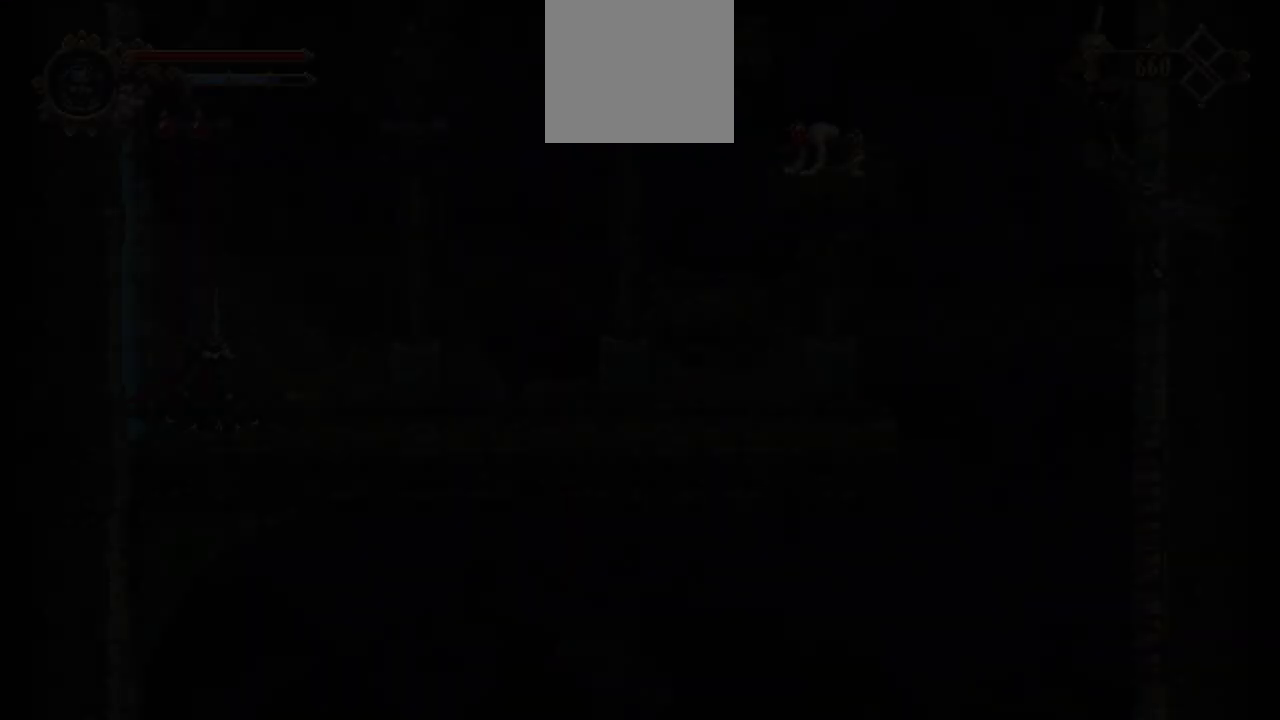
{"dt_ms": 1000, "buttons": [], "left_stick": "right", "right_stick": "center", "events": [[383, "X", "down"], [683, "X", "up"]]}
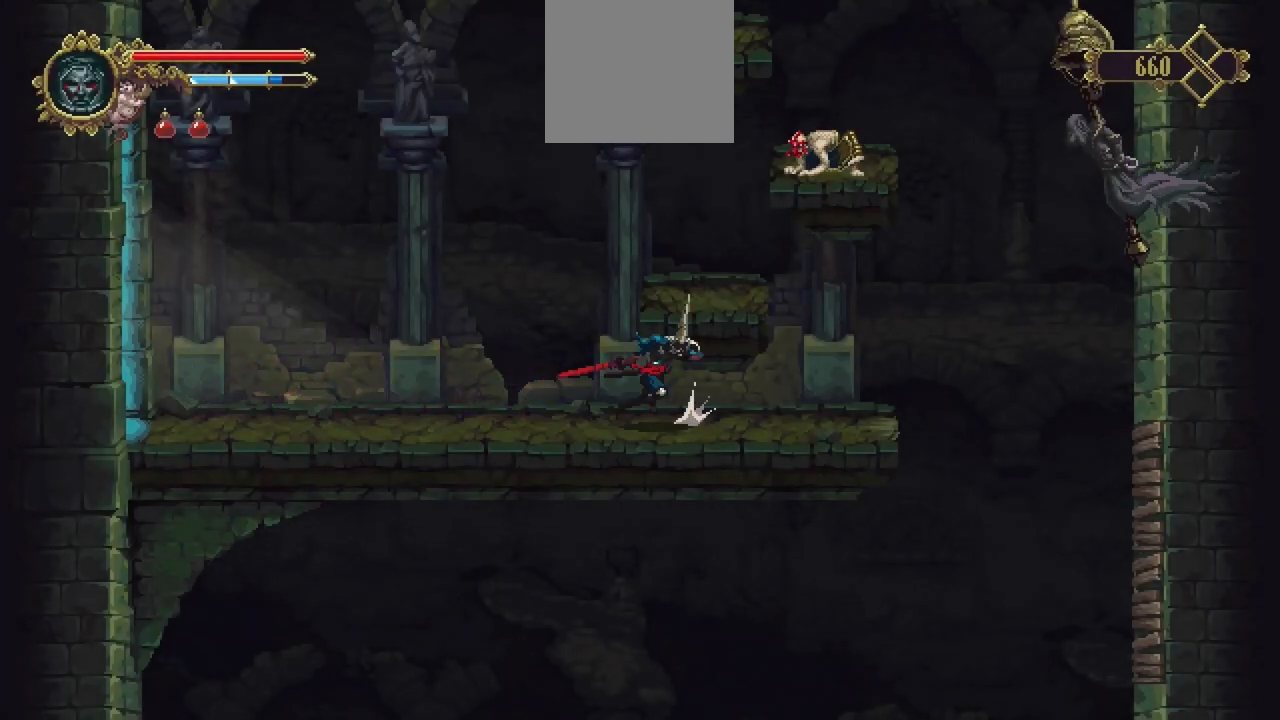
{"dt_ms": 500, "buttons": [], "left_stick": "center", "right_stick": "center", "events": [[500, "left_stick", "center"]]}
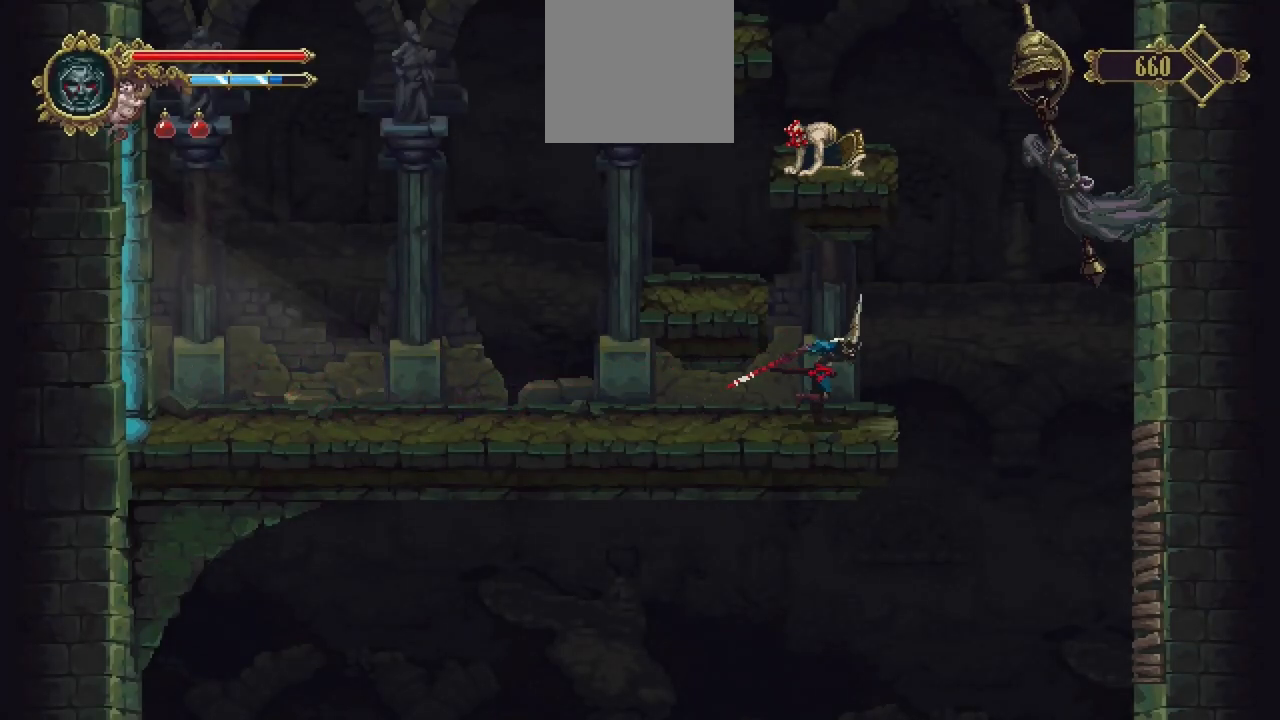
{"dt_ms": 500, "buttons": [], "left_stick": "up", "right_stick": "center", "events": [[217, "left_stick", "up"]]}
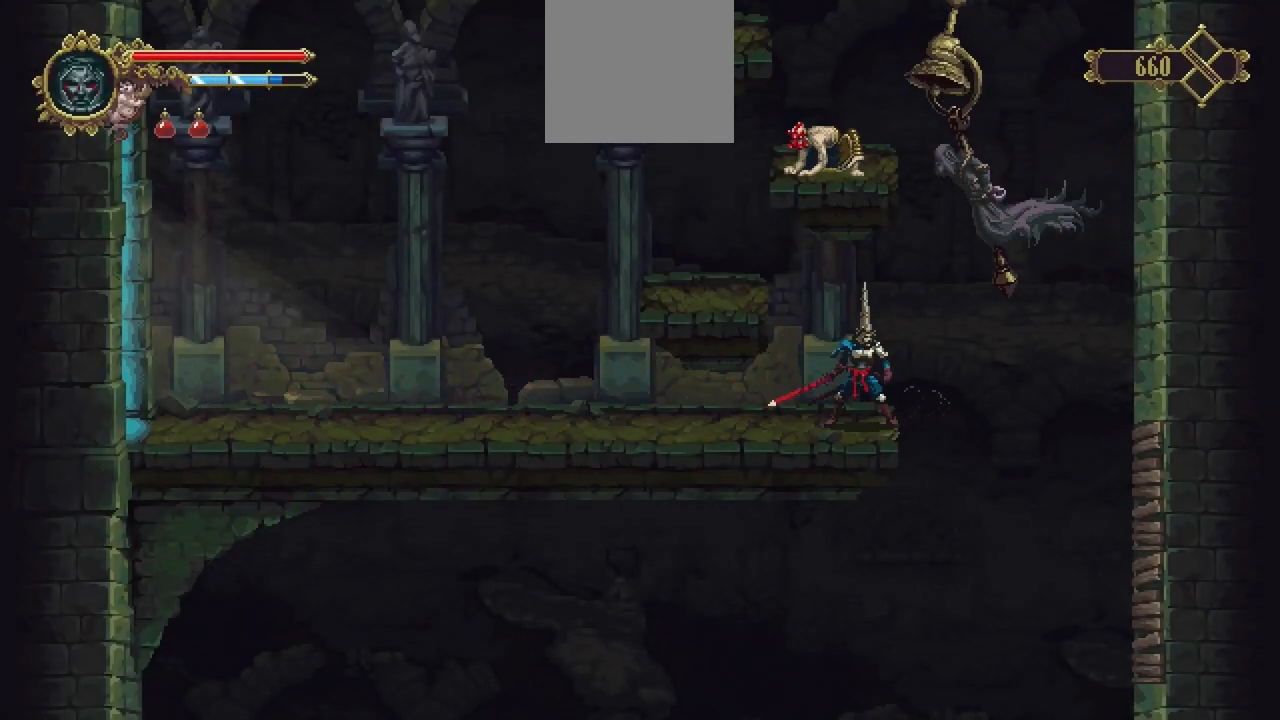
{"dt_ms": 500, "buttons": ["R1"], "left_stick": "up", "right_stick": "center", "events": [[83, "R1", "down"], [217, "R1", "up"], [267, "R1", "down"], [333, "R1", "up"], [417, "R1", "down"]]}
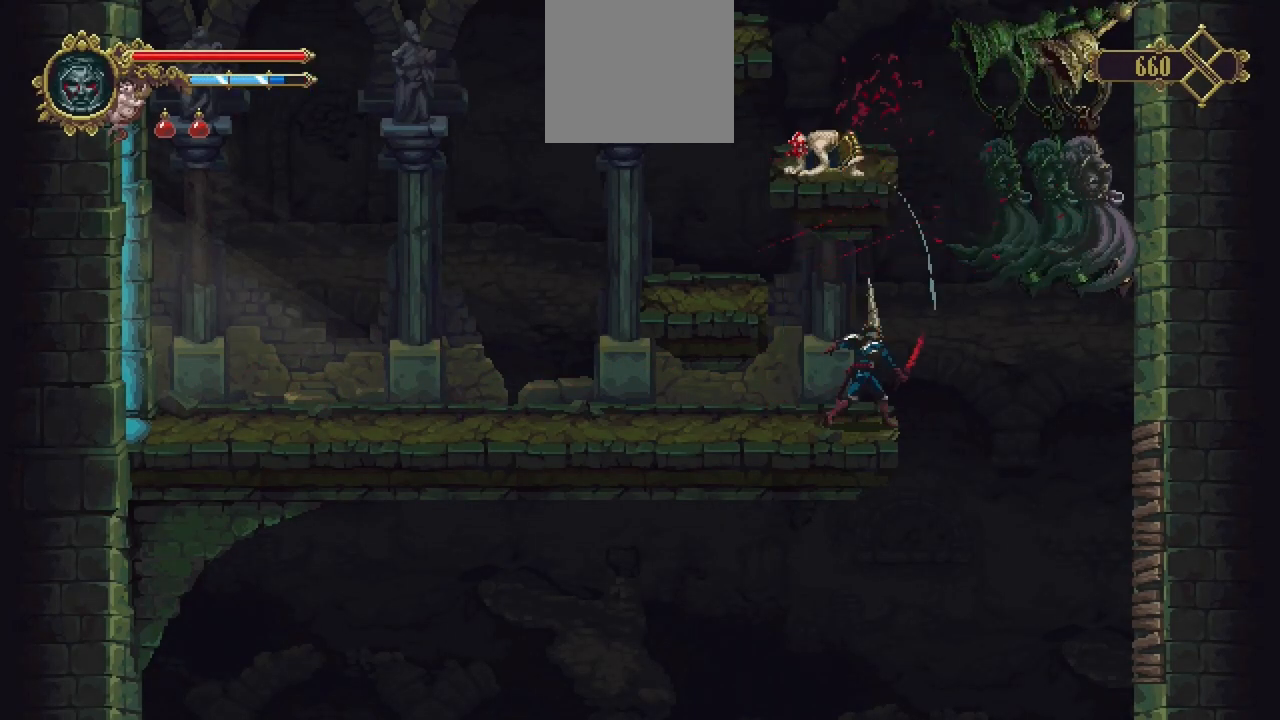
{"dt_ms": 500, "buttons": [], "left_stick": "up", "right_stick": "center", "events": [[17, "R1", "up"], [100, "R1", "down"], [183, "R1", "up"], [250, "R1", "down"], [333, "R1", "up"], [400, "R1", "down"], [483, "R1", "up"]]}
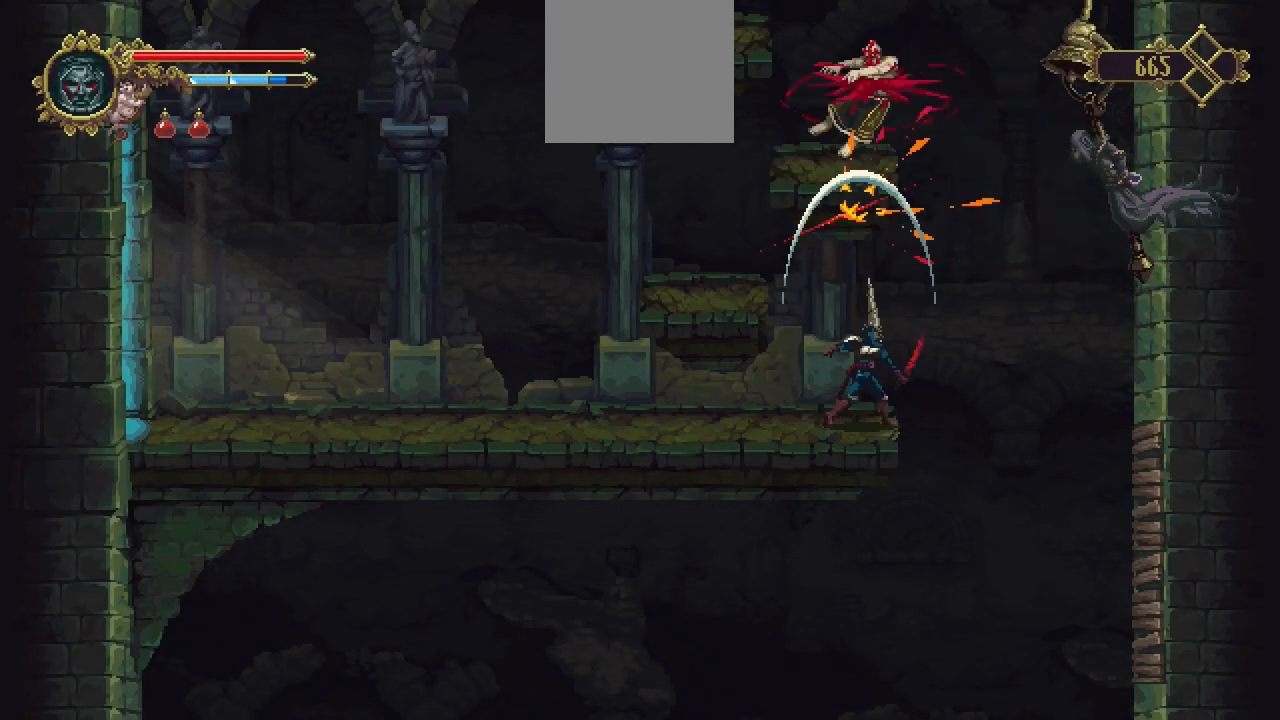
{"dt_ms": 500, "buttons": [], "left_stick": "up", "right_stick": "center", "events": [[50, "R1", "down"], [150, "R1", "up"], [217, "R1", "down"], [317, "R1", "up"], [383, "R1", "down"], [450, "R1", "up"]]}
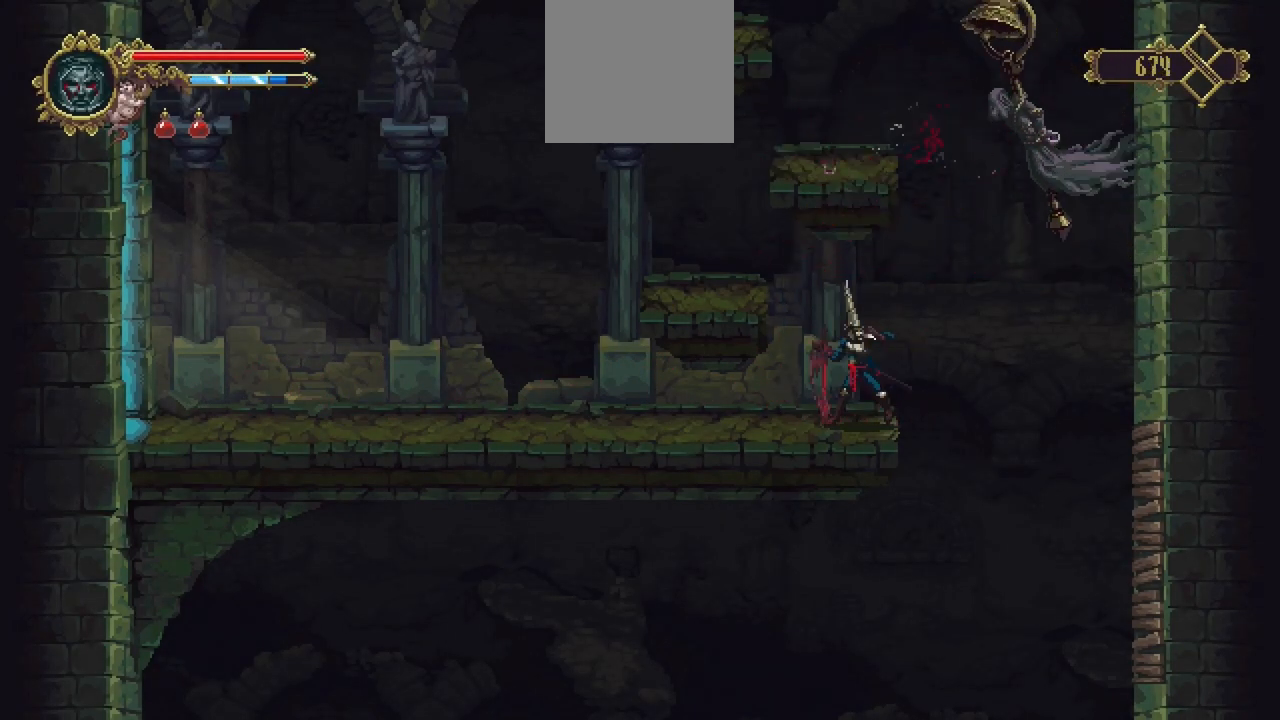
{"dt_ms": 500, "buttons": [], "left_stick": "up", "right_stick": "center", "events": [[50, "R1", "down"], [100, "R1", "up"], [200, "R1", "down"], [283, "R1", "up"], [350, "R1", "down"], [433, "R1", "up"]]}
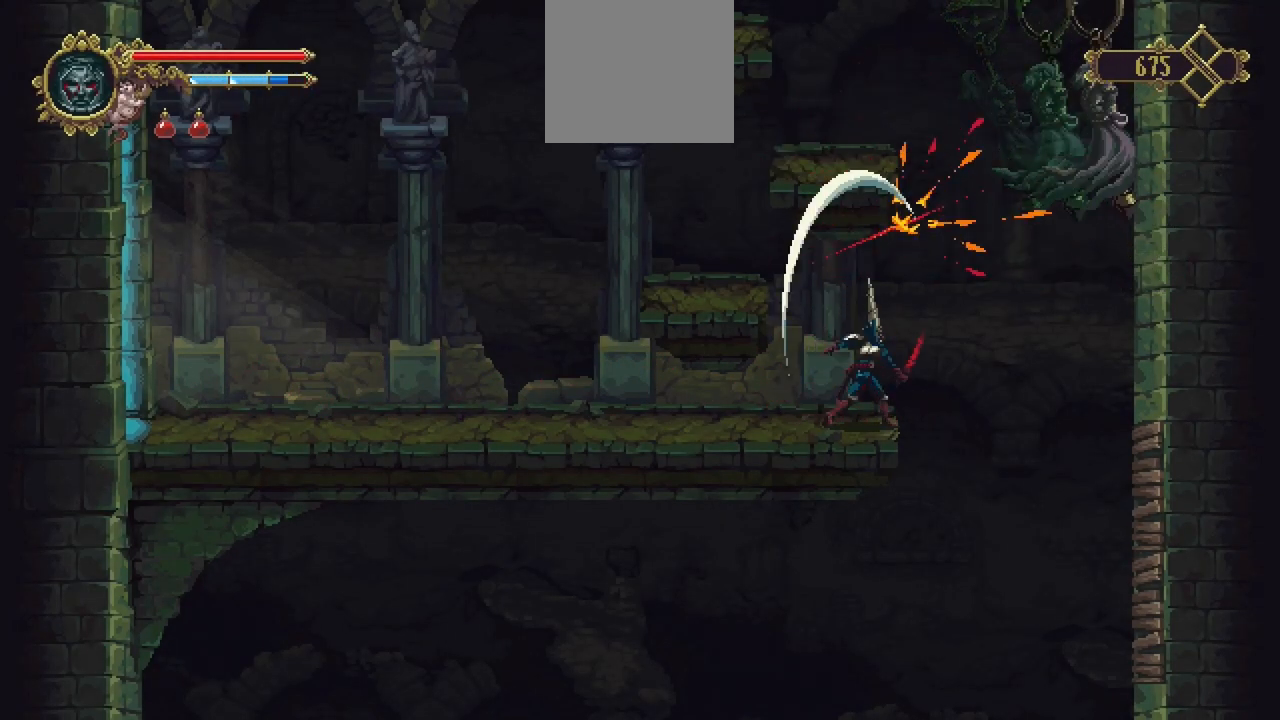
{"dt_ms": 500, "buttons": [], "left_stick": "up", "right_stick": "center", "events": [[33, "R1", "down"], [100, "R1", "up"], [183, "R1", "down"], [283, "R1", "up"], [350, "R1", "down"], [433, "R1", "up"]]}
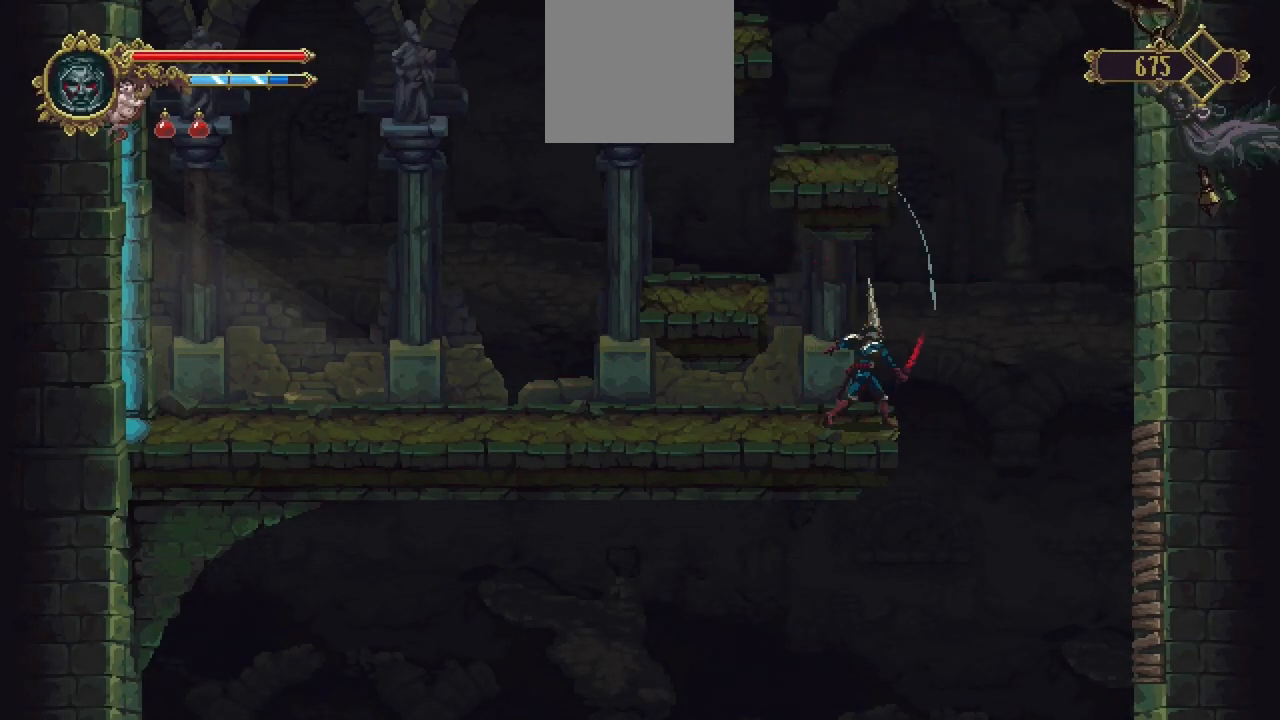
{"dt_ms": 500, "buttons": [], "left_stick": "up", "right_stick": "center", "events": [[17, "R1", "down"], [100, "R1", "up"], [183, "R1", "down"], [267, "R1", "up"], [350, "R1", "down"], [450, "R1", "up"]]}
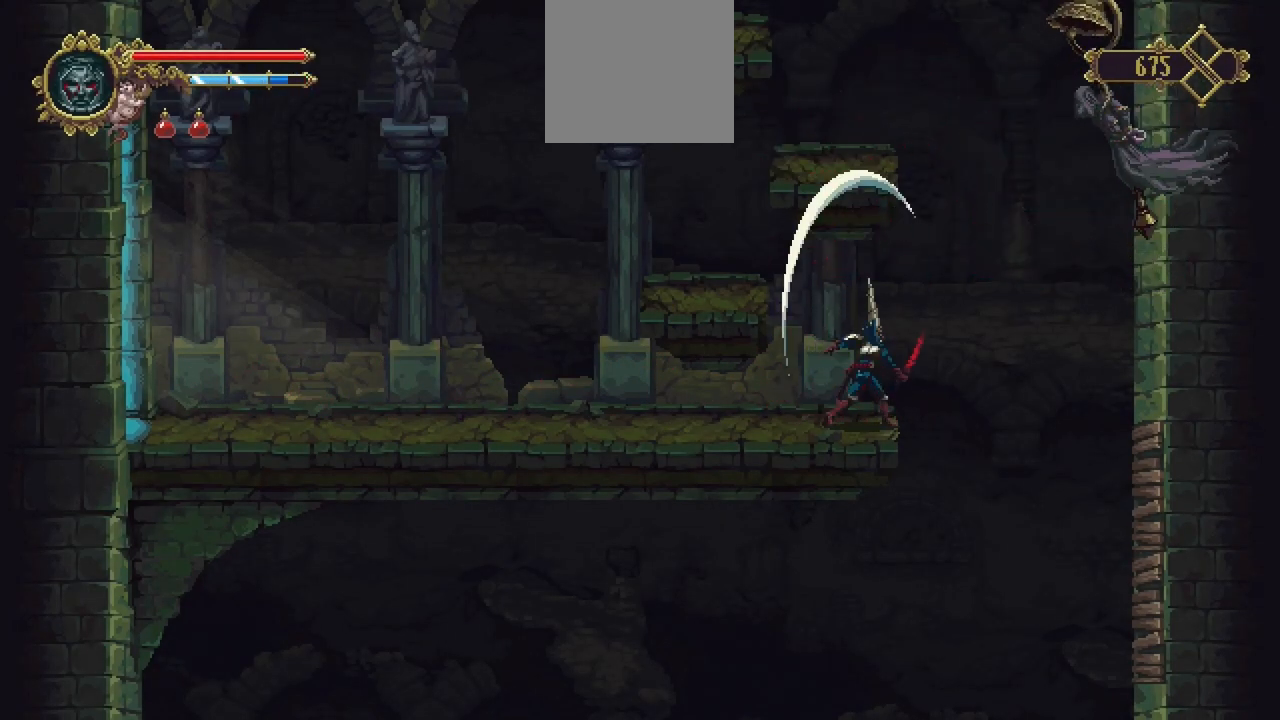
{"dt_ms": 500, "buttons": [], "left_stick": "up", "right_stick": "center", "events": [[33, "R1", "down"], [133, "R1", "up"], [200, "R1", "down"], [300, "R1", "up"], [367, "R1", "down"], [450, "R1", "up"]]}
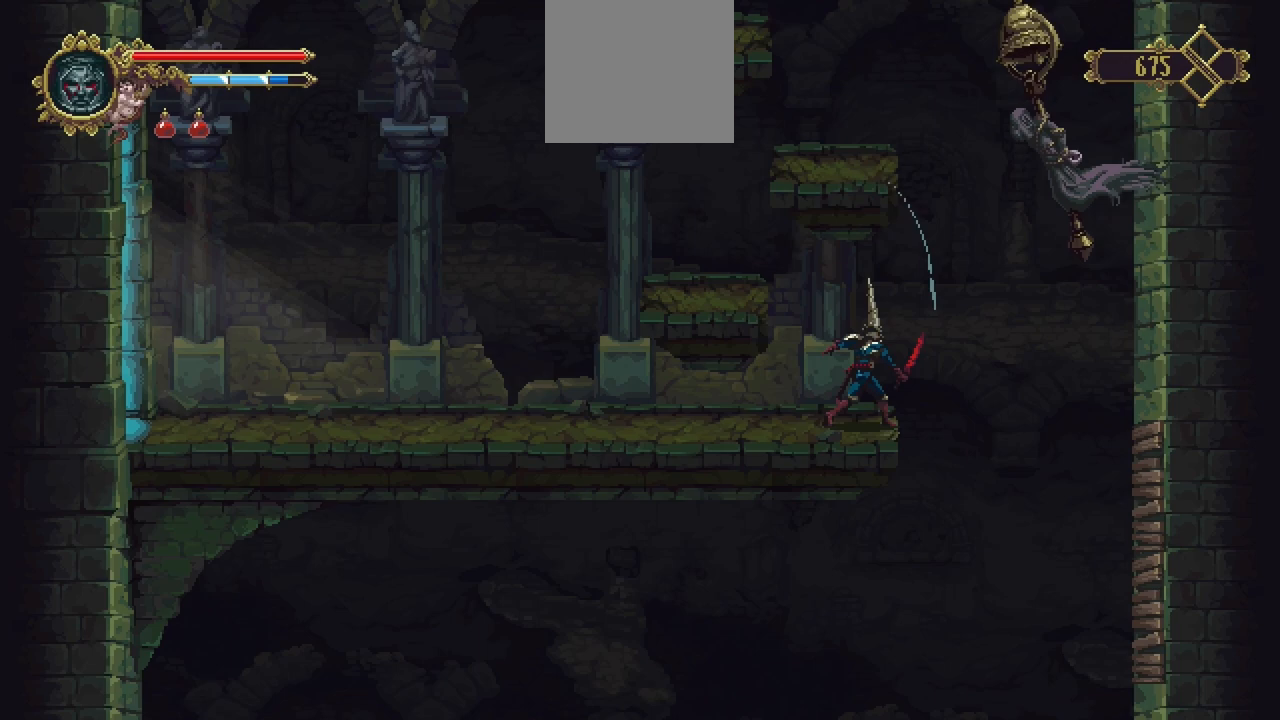
{"dt_ms": 500, "buttons": [], "left_stick": "up", "right_stick": "center", "events": [[33, "R1", "down"], [150, "R1", "up"], [217, "R1", "down"], [300, "R1", "up"], [350, "R1", "down"], [450, "R1", "up"]]}
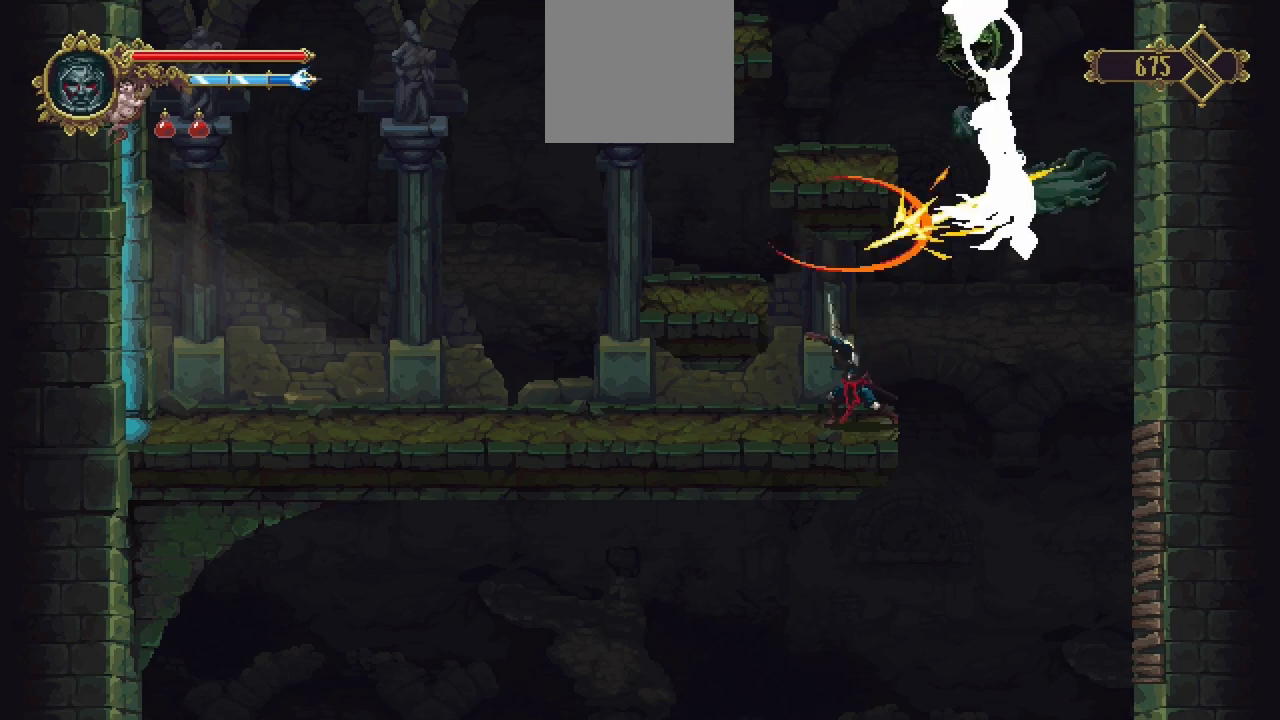
{"dt_ms": 500, "buttons": [], "left_stick": "up", "right_stick": "center", "events": [[33, "R1", "down"], [100, "R1", "up"], [183, "R1", "down"], [283, "R1", "up"], [350, "R1", "down"], [433, "R1", "up"]]}
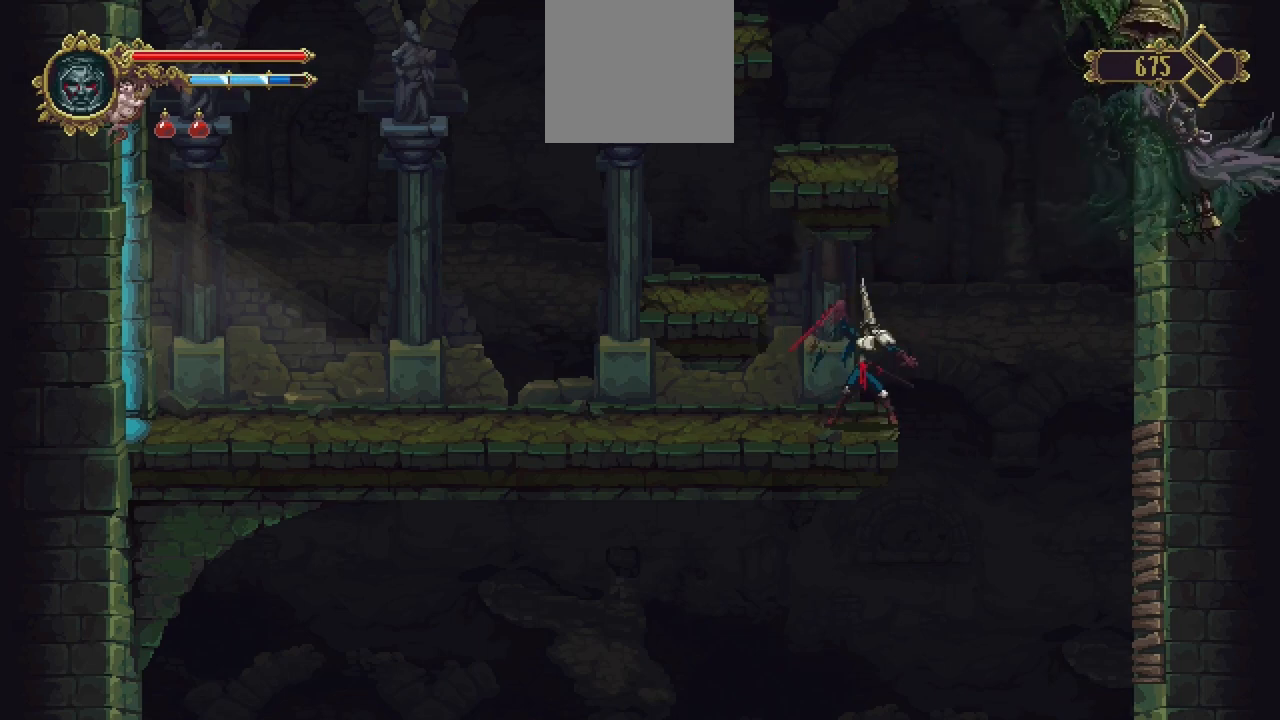
{"dt_ms": 500, "buttons": [], "left_stick": "up", "right_stick": "center", "events": [[33, "R1", "down"], [117, "R1", "up"], [183, "R1", "down"], [317, "R1", "up"], [383, "R1", "down"], [483, "R1", "up"]]}
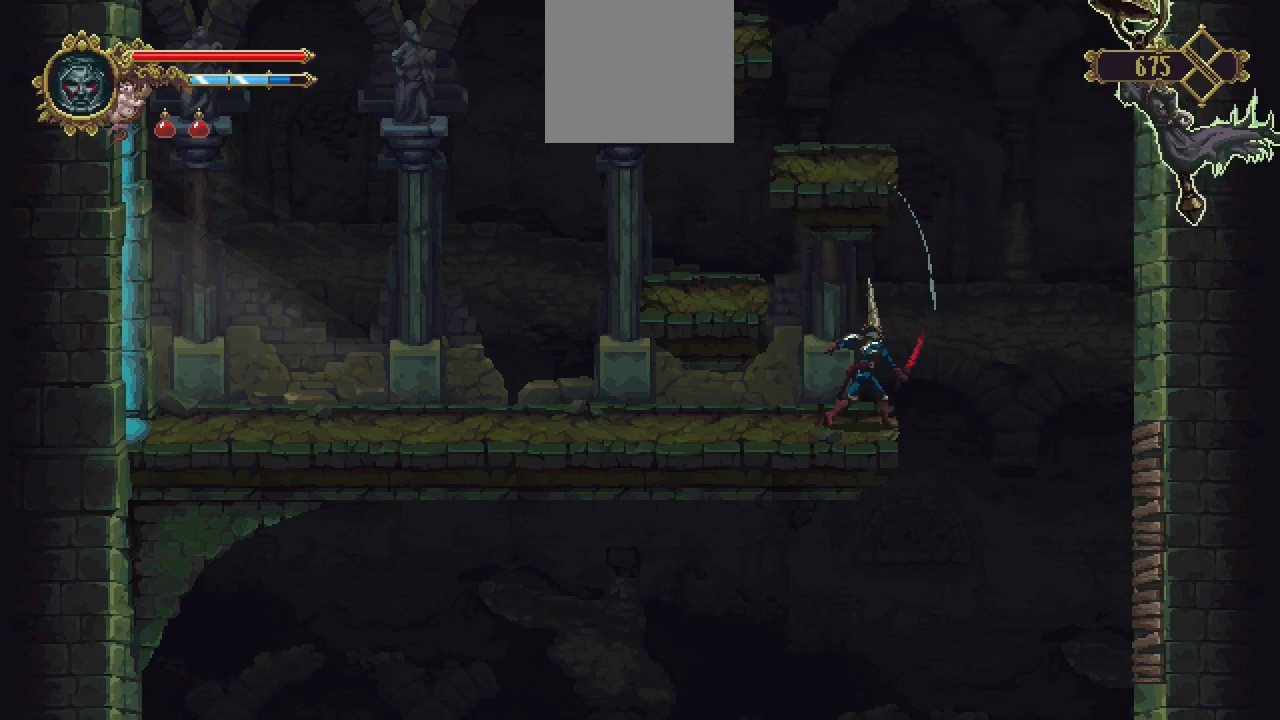
{"dt_ms": 500, "buttons": [], "left_stick": "up", "right_stick": "center", "events": [[33, "R1", "down"], [150, "R1", "up"], [200, "R1", "down"], [300, "R1", "up"], [400, "R1", "down"], [483, "R1", "up"]]}
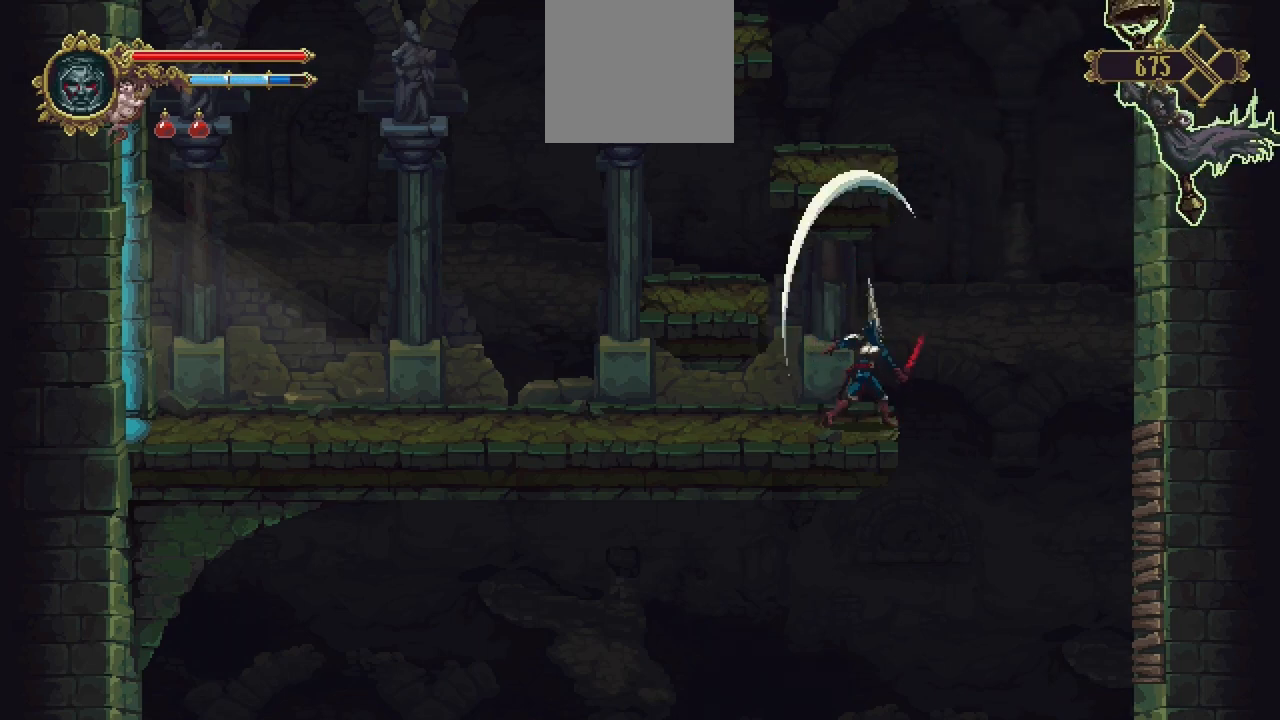
{"dt_ms": 500, "buttons": [], "left_stick": "up", "right_stick": "center", "events": [[33, "R1", "down"], [150, "R1", "up"], [217, "R1", "down"], [333, "R1", "up"]]}
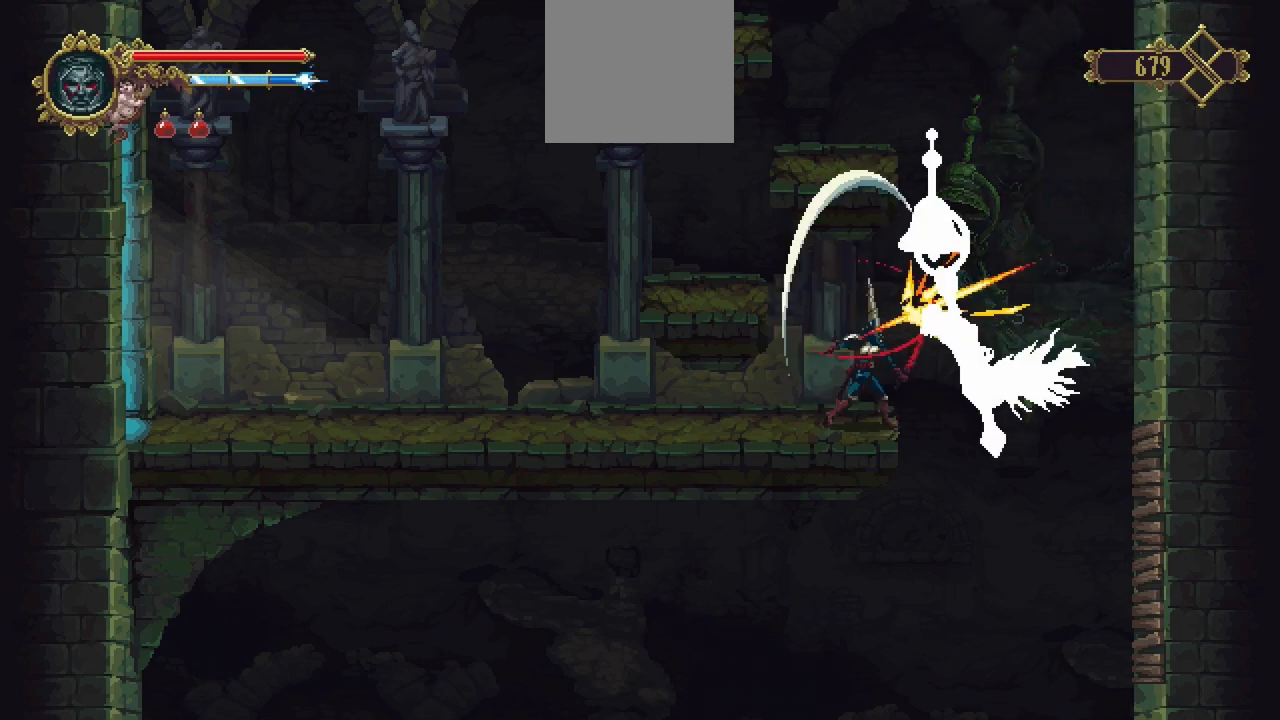
{"dt_ms": 500, "buttons": [], "left_stick": "center", "right_stick": "center", "events": [[167, "left_stick", "center"]]}
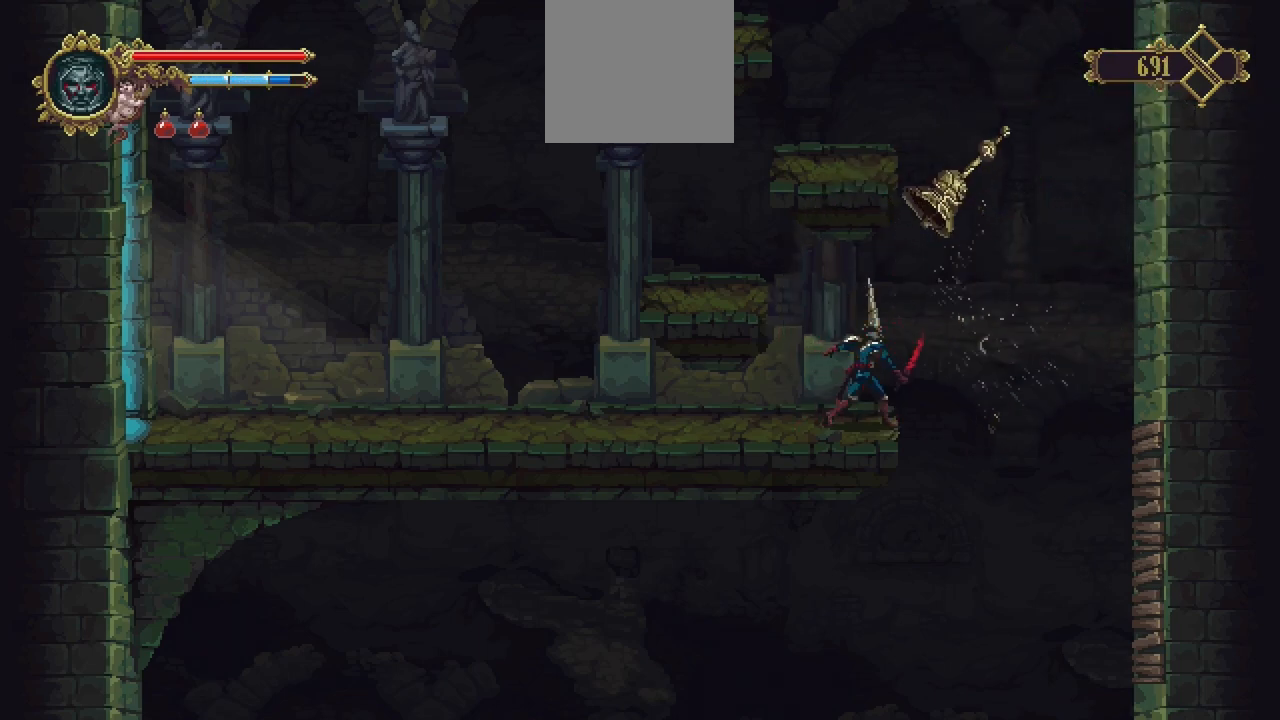
{"dt_ms": 500, "buttons": [], "left_stick": "right", "right_stick": "center", "events": [[167, "left_stick", "right"]]}
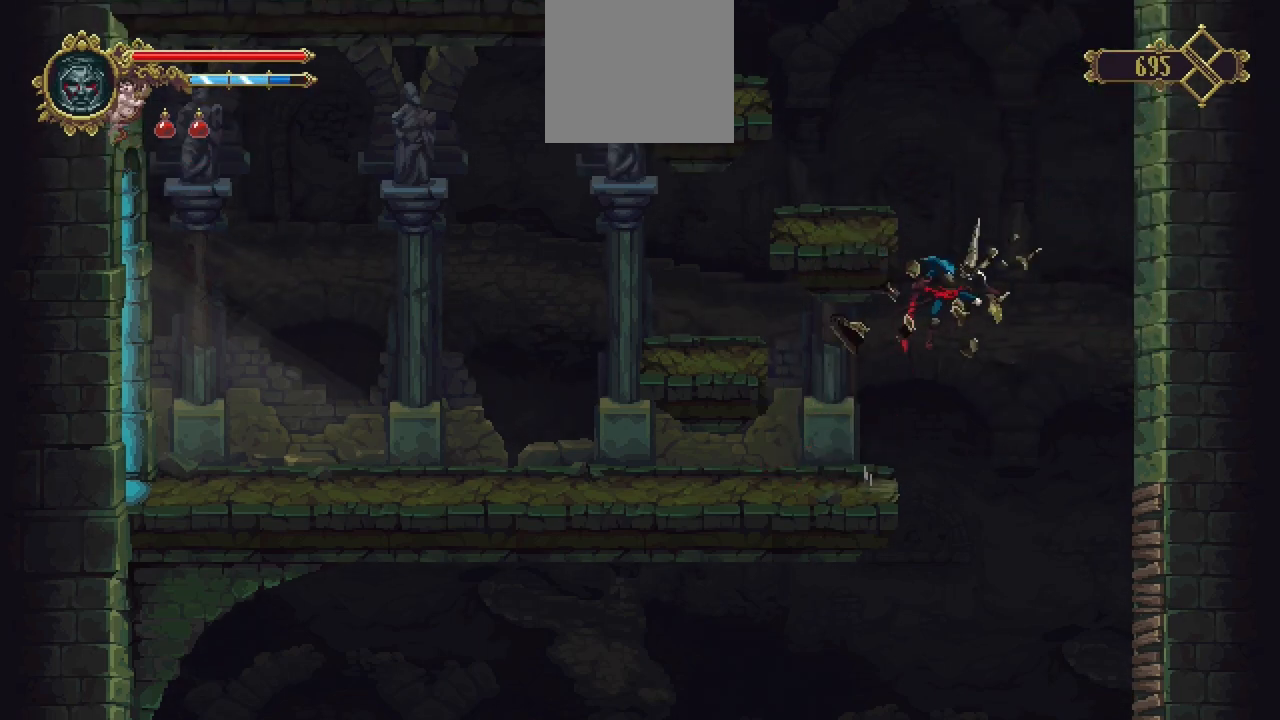
{"dt_ms": 500, "buttons": [], "left_stick": "right", "right_stick": "center", "events": []}
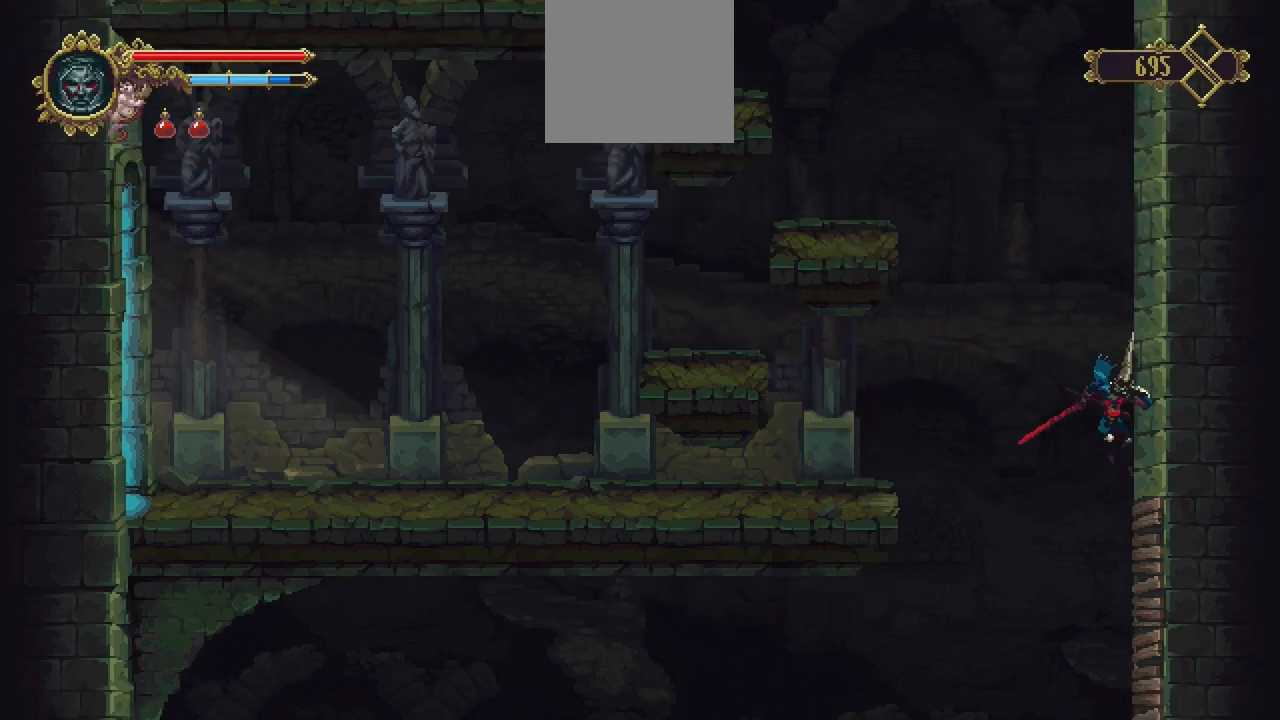
{"dt_ms": 500, "buttons": [], "left_stick": "center", "right_stick": "center", "events": [[83, "R1", "down"], [133, "left_stick", "center"], [233, "R1", "up"], [350, "B", "down"], [450, "B", "up"]]}
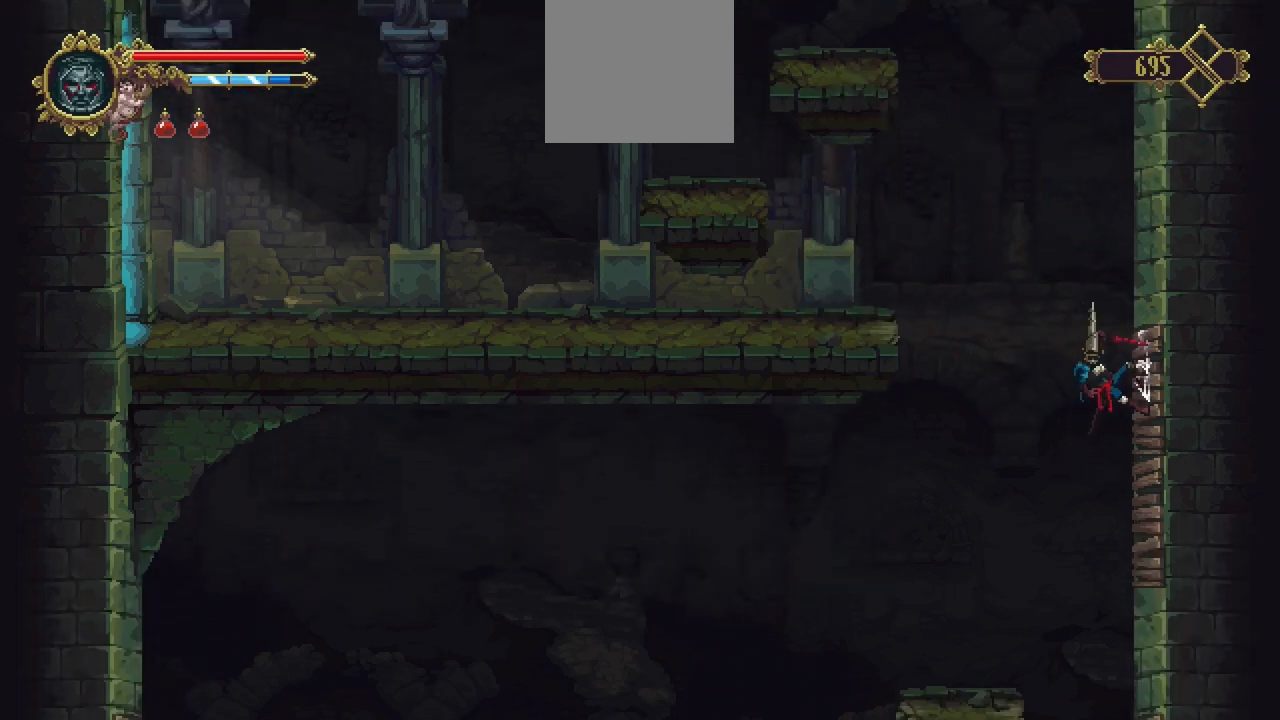
{"dt_ms": 500, "buttons": [], "left_stick": "center", "right_stick": "center", "events": []}
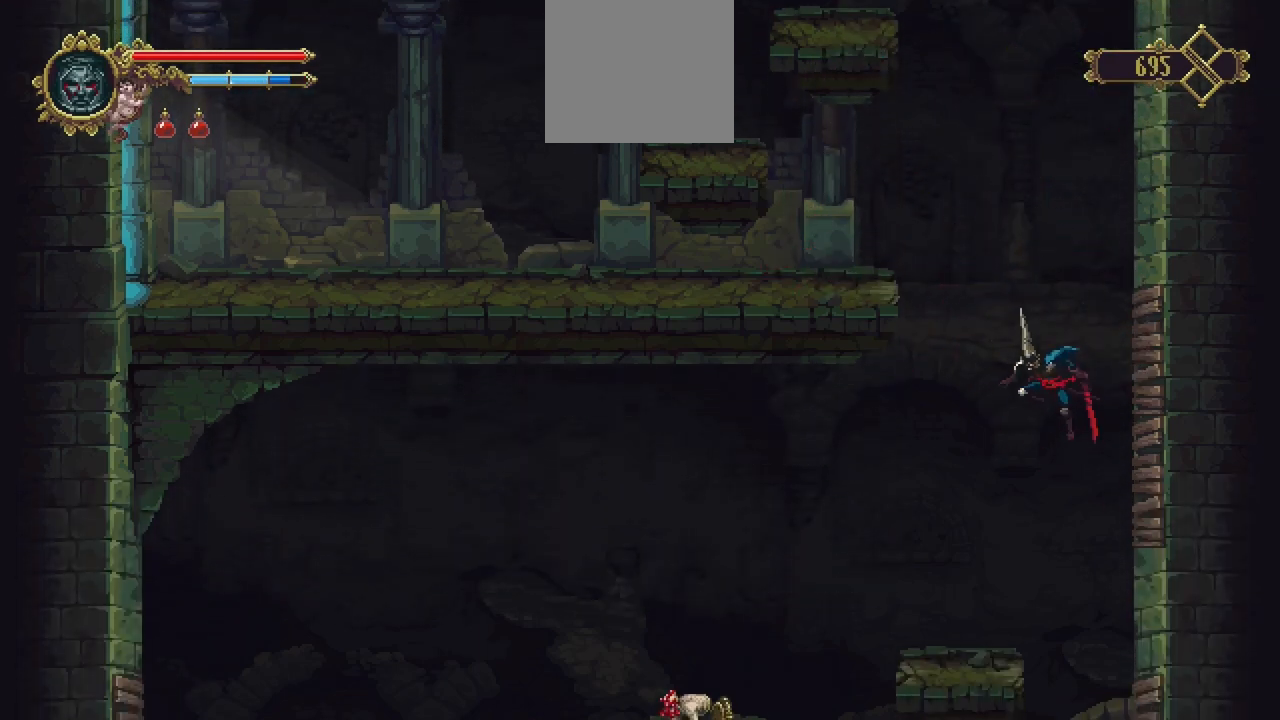
{"dt_ms": 500, "buttons": [], "left_stick": "center", "right_stick": "center", "events": []}